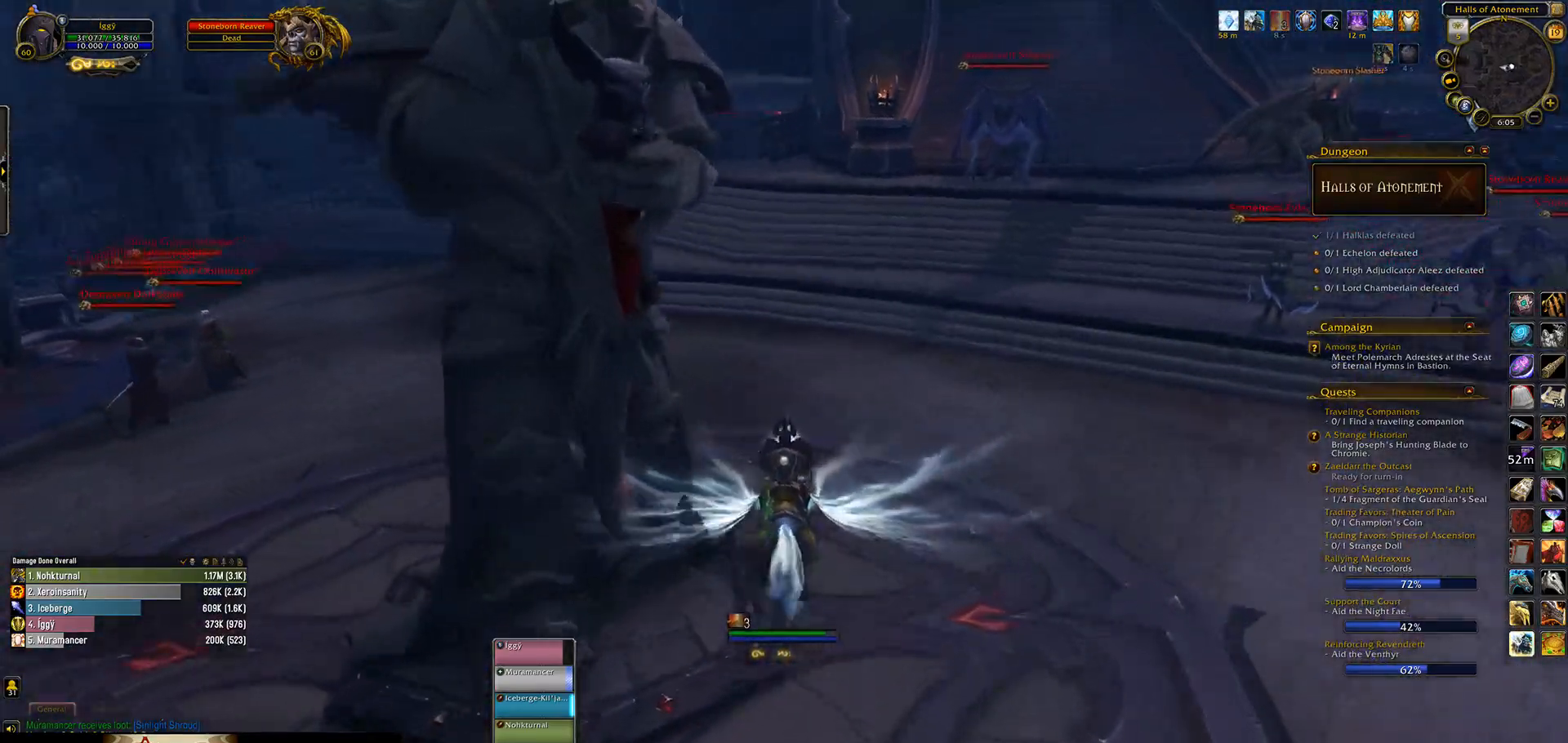
Gameplay with keyboard and mouse; each line is a JSON object with the keys and mouse buttons held at the frame after it. "events" lists presses ("down") and releases ("up") of ".", "/", "0", "1", "2", "3", "4", "5", "6", "7", "8", "9", "a", "alt_l", "alt_r", "b", "backslash", "backspace", "c", "caps_lock", "comma", "ctrl_l", "ctrl_r", "d", "down", "e", "equals", "escape", "f", "f1", "f10", "f11", "f12", "f2", "f3", "f4", "f5", "f6", "f7", "f8", "f9", "g", "h", "i", "j", "k", "l", "lbracket", "left", "m", "minus", "n", "o", "p", "q", "quote", "r", "rbracket", "return", "right", "s", "semicolon", "shift_l", "shift_r", "space", "super_l", "super_r", "t", "tab", "tilde", "u", "up", "v", "w", "x", "y", "z", "mouse_left", "mouse_wheel" and "mouse_right" between this image and that frame as [ms after this image, input, new state], when the widget could be followed in between. "mouse_left", "mouse_wheel", "mouse_right" = the "left", "wheel", "right" buttons of the "mouse" list. No other keys are recorded. "wheel" means that the mouse wheel is clicked or scrolled. Mouse movement is not recorded.
{"keys": [], "mouse": ["left"], "events": [[117, "mouse_left", "up"], [133, "mouse_right", "up"], [150, "r", "down"], [250, "w", "up"], [317, "r", "up"], [500, "mouse_left", "down"]]}
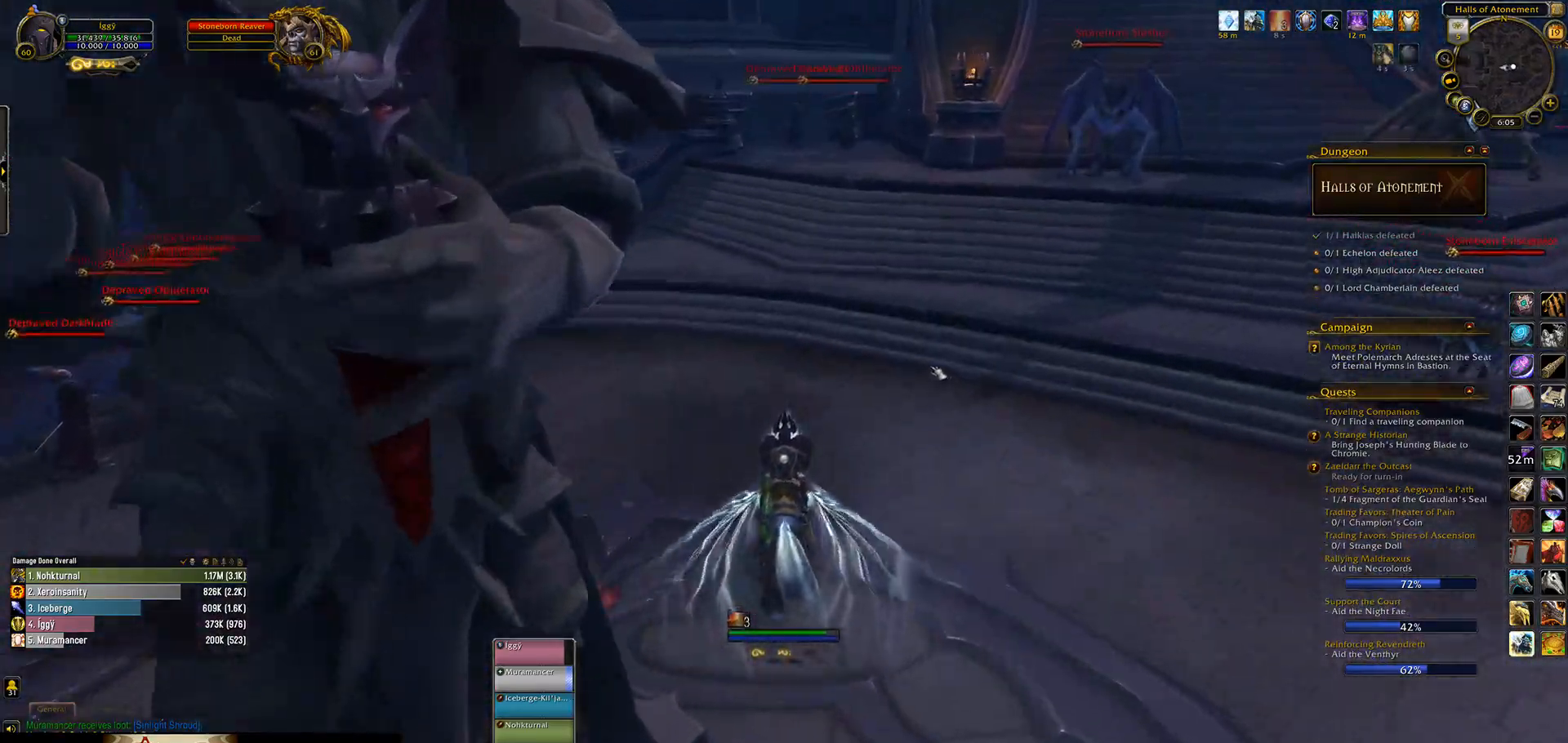
{"keys": [], "mouse": ["left"], "events": []}
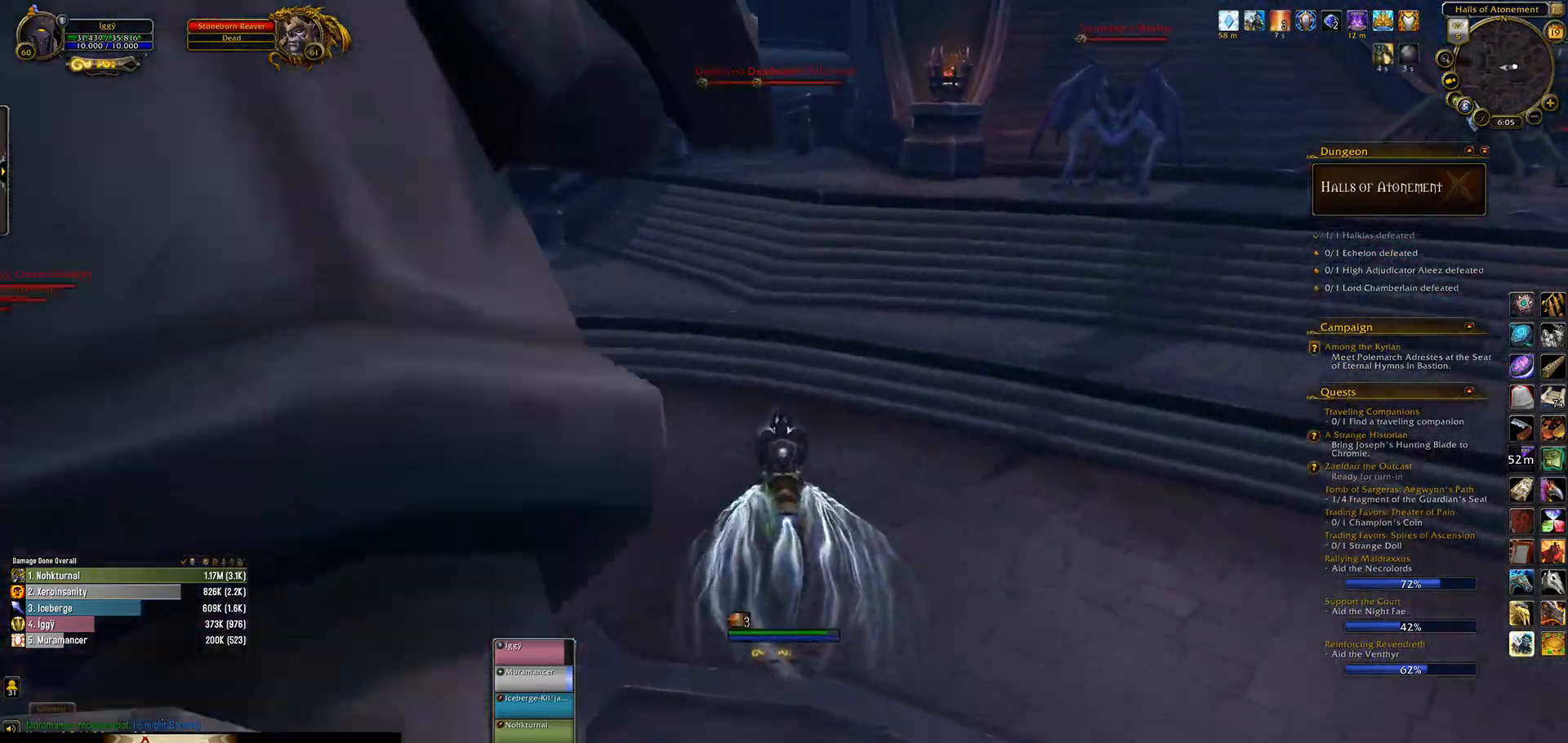
{"keys": [], "mouse": ["left", "right"], "events": [[150, "mouse_right", "down"]]}
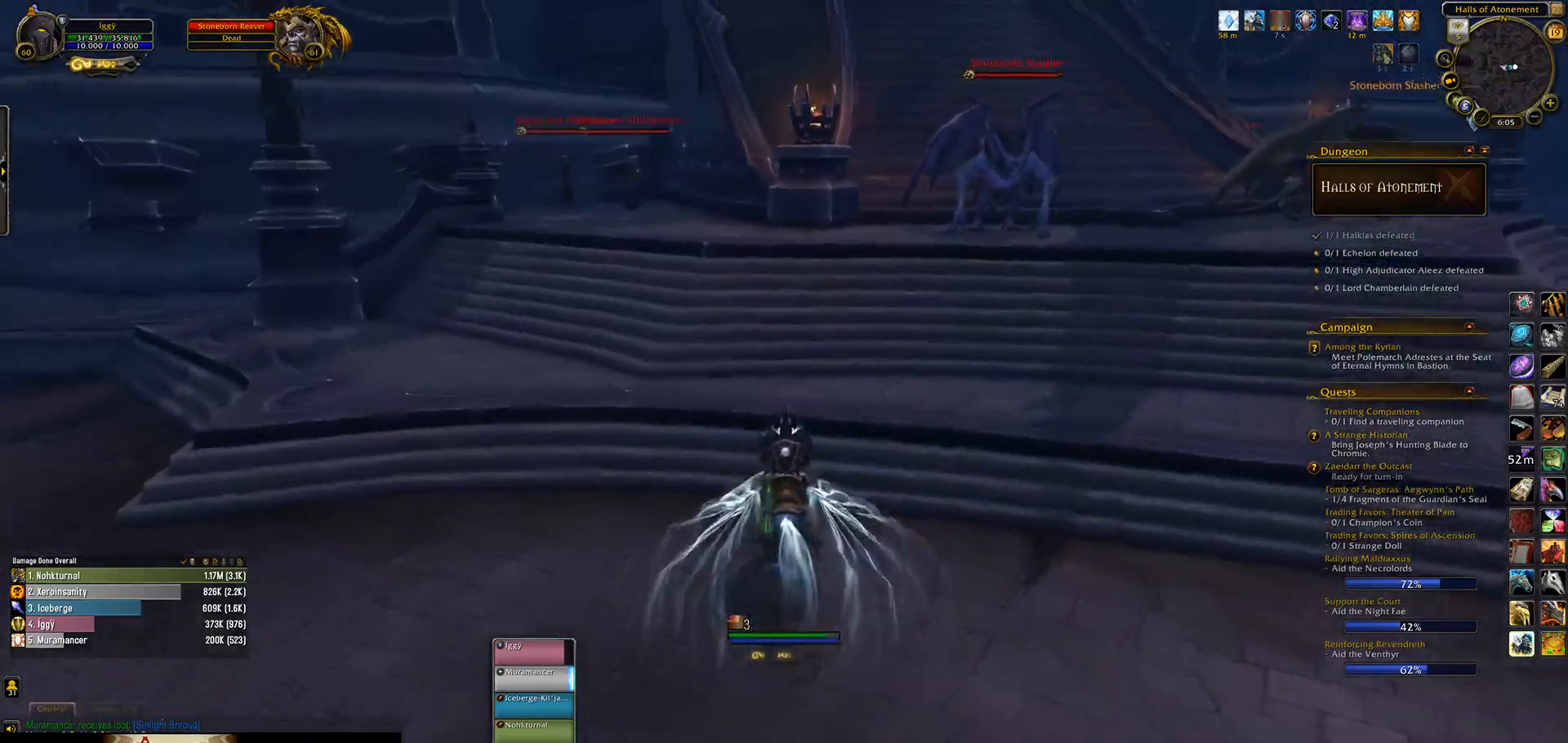
{"keys": [], "mouse": ["left", "right"], "events": [[167, "tab", "down"], [233, "tab", "up"]]}
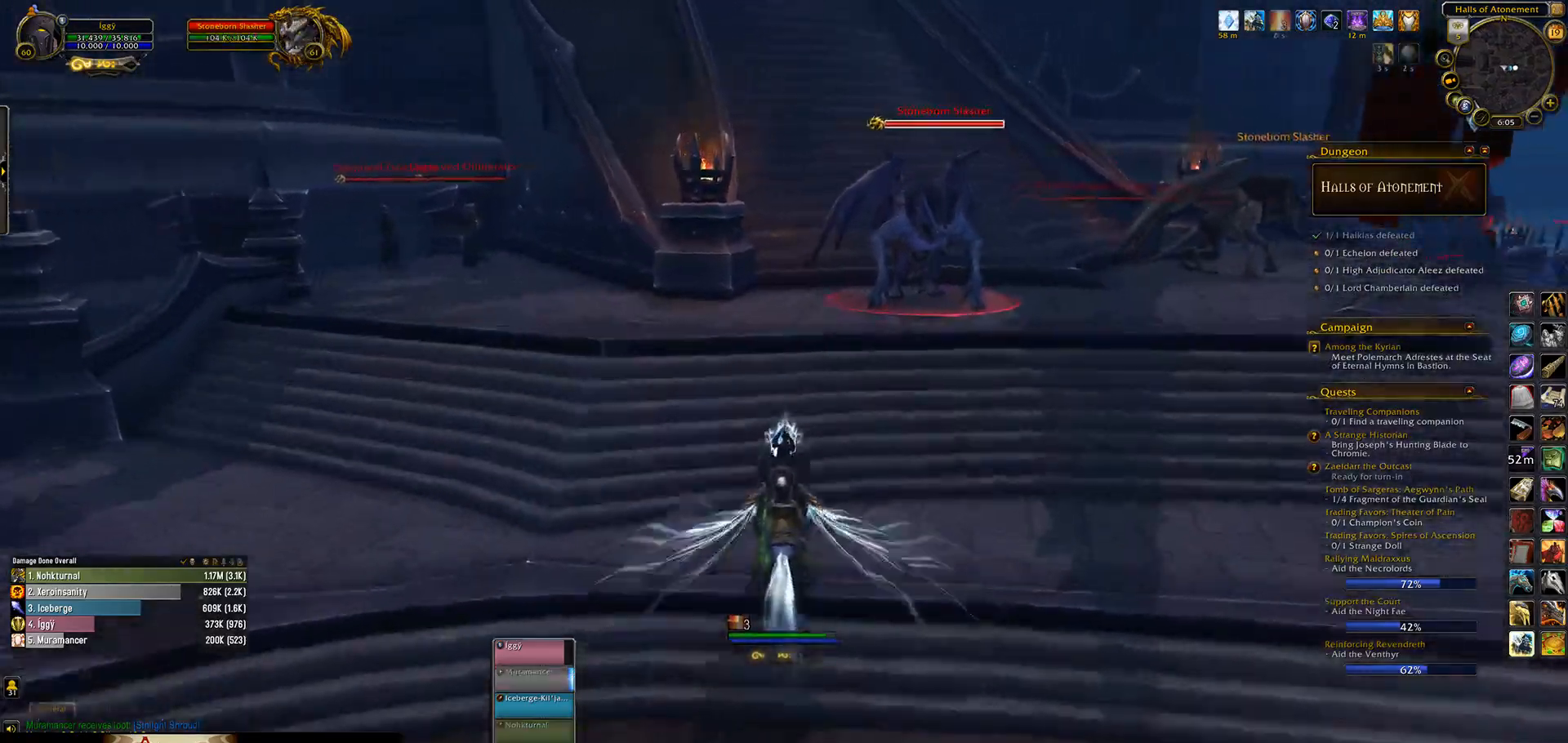
{"keys": [], "mouse": ["left", "right"], "events": []}
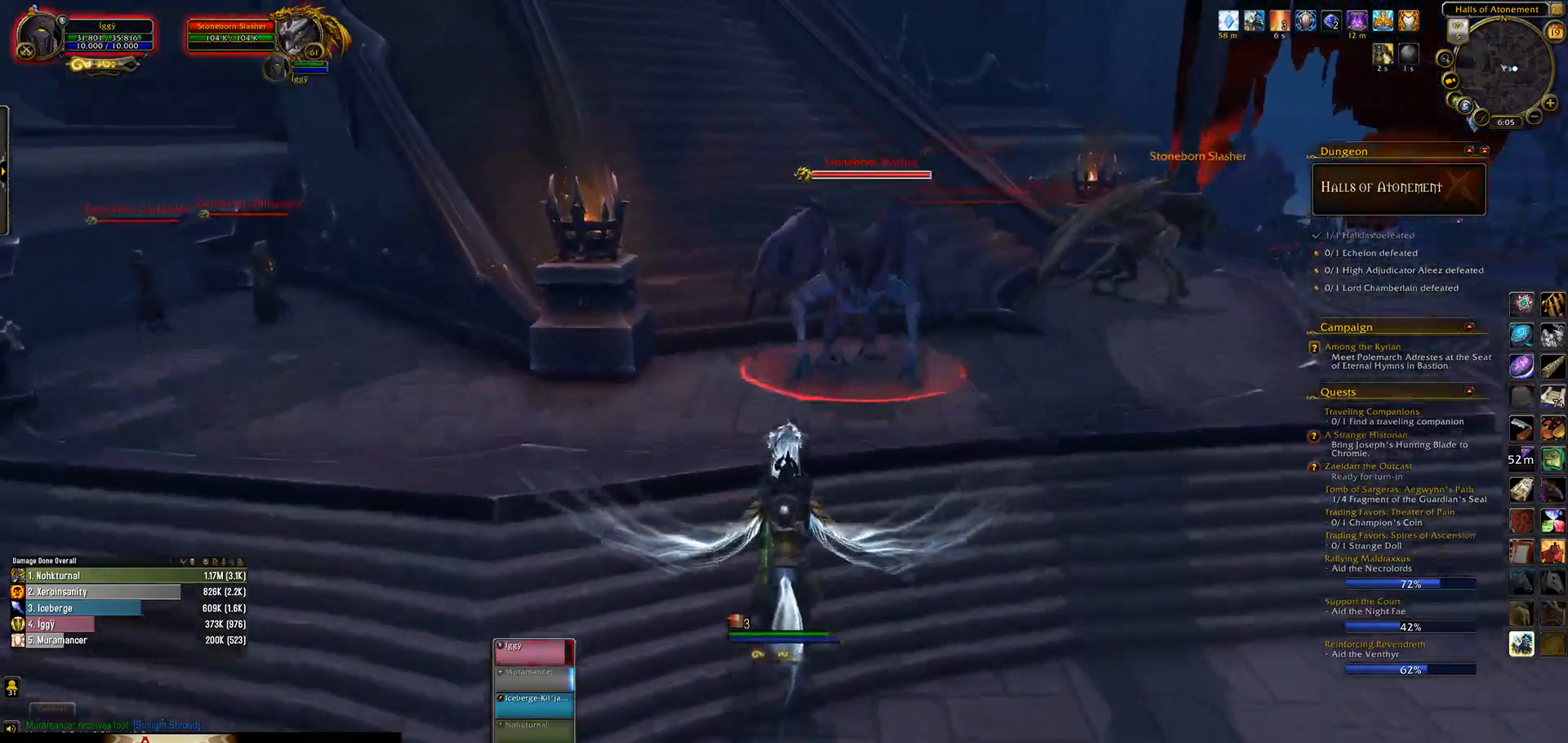
{"keys": ["3", "space"], "mouse": ["left", "right"], "events": [[83, "space", "down"], [133, "3", "down"], [233, "3", "up"], [317, "3", "down"], [400, "3", "up"], [483, "3", "down"]]}
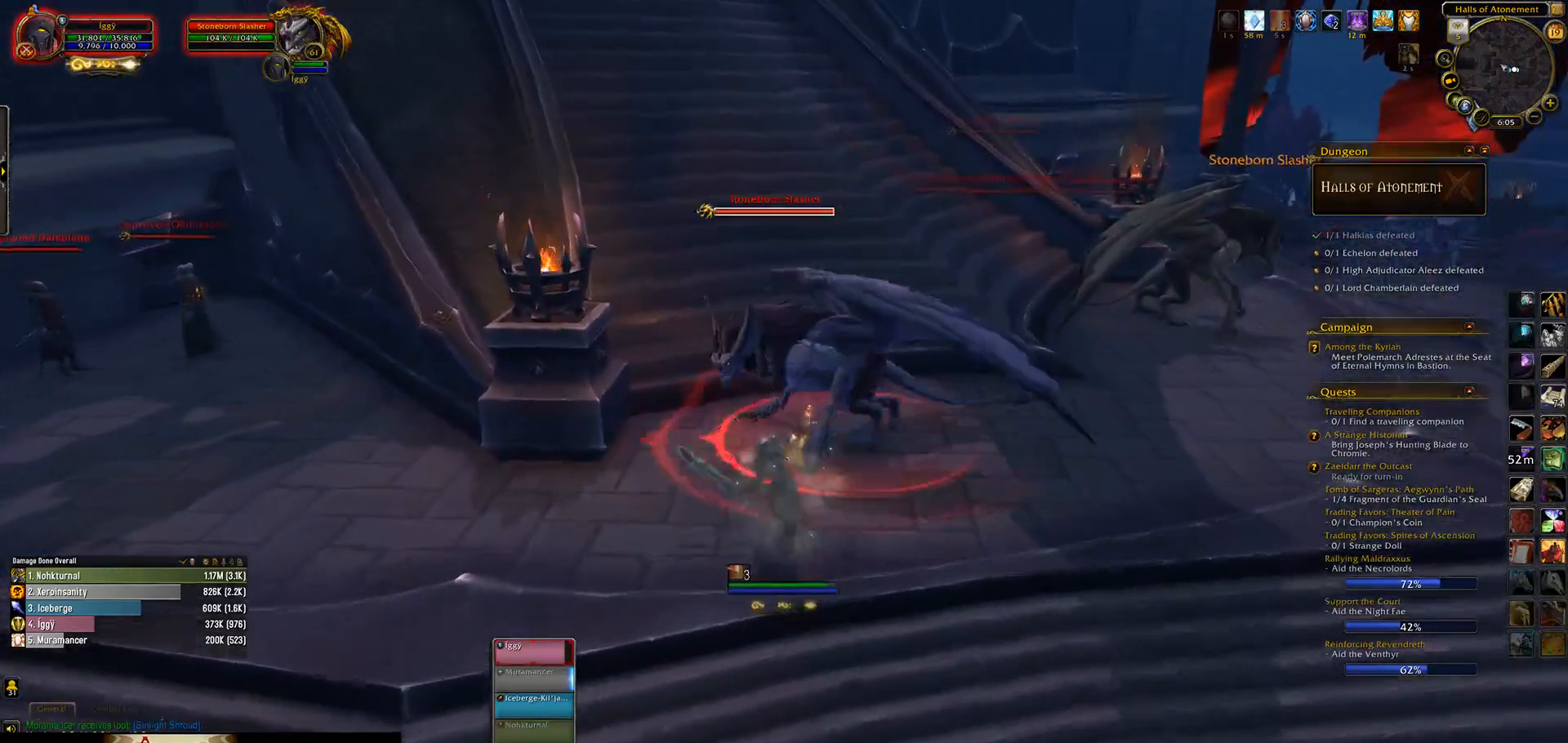
{"keys": [], "mouse": ["left", "right"], "events": [[83, "3", "up"], [183, "3", "down"], [250, "space", "up"], [317, "3", "up"]]}
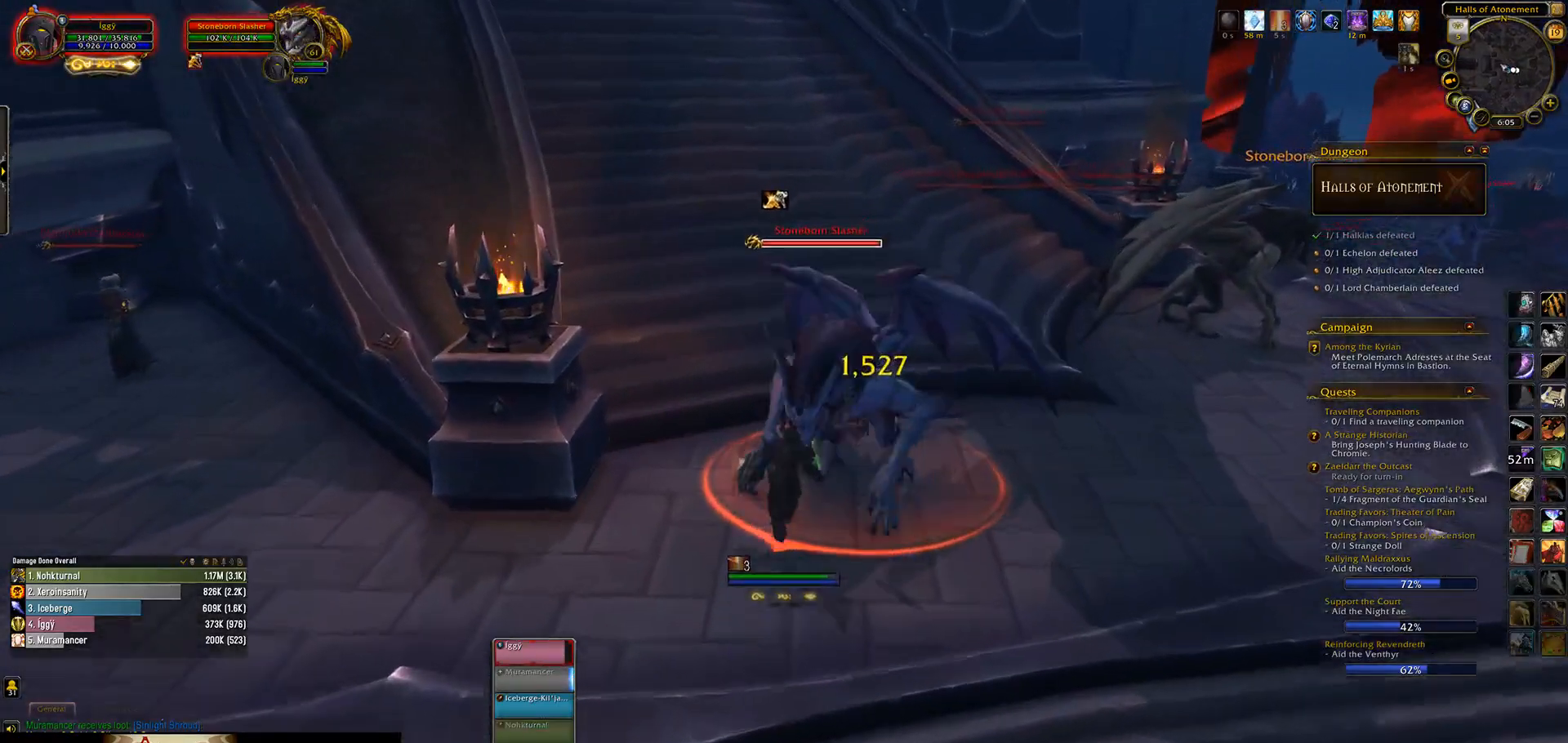
{"keys": ["q"], "mouse": ["left", "right"], "events": [[417, "q", "down"]]}
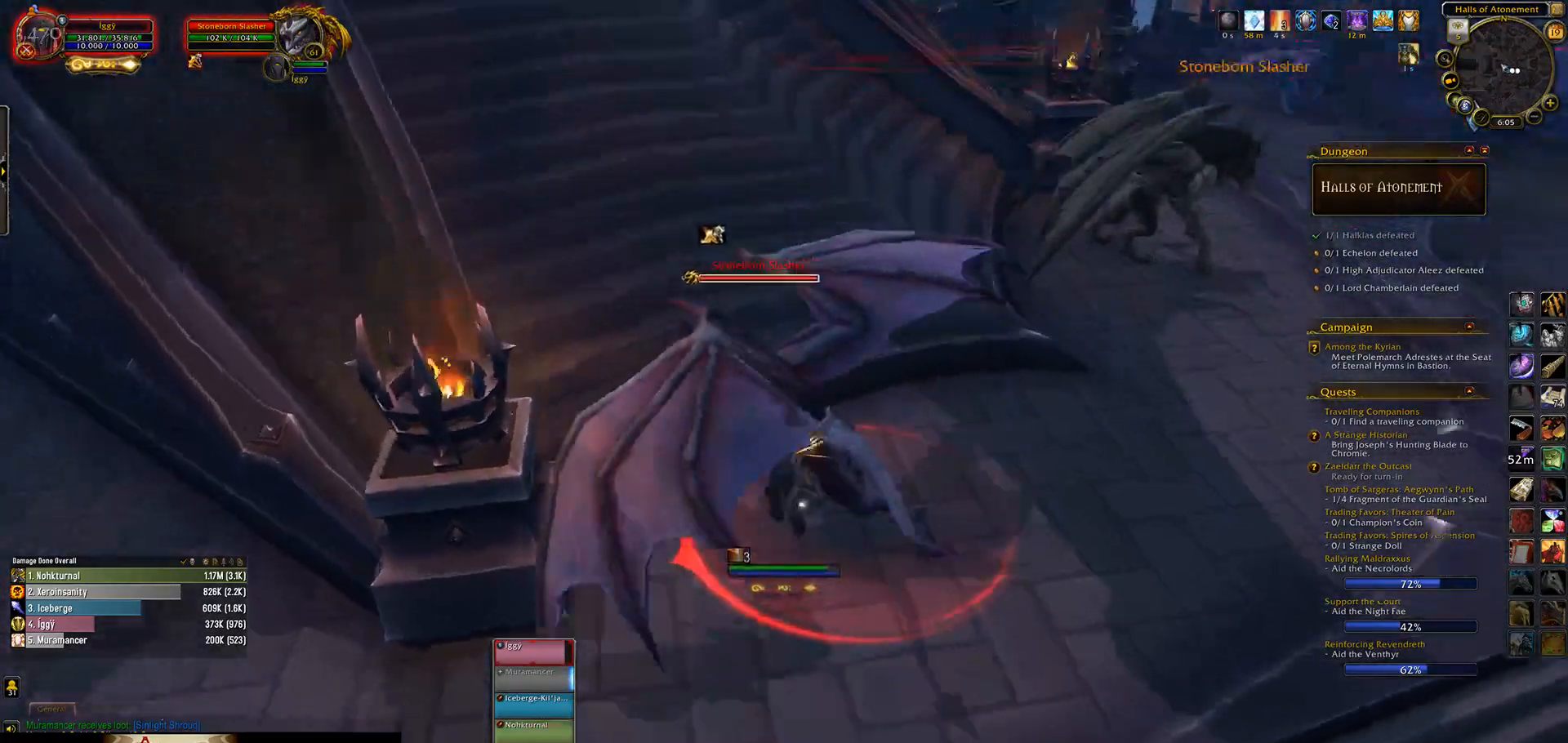
{"keys": ["q"], "mouse": ["left"], "events": [[183, "3", "down"], [300, "3", "up"], [383, "mouse_right", "up"], [400, "3", "down"], [500, "3", "up"]]}
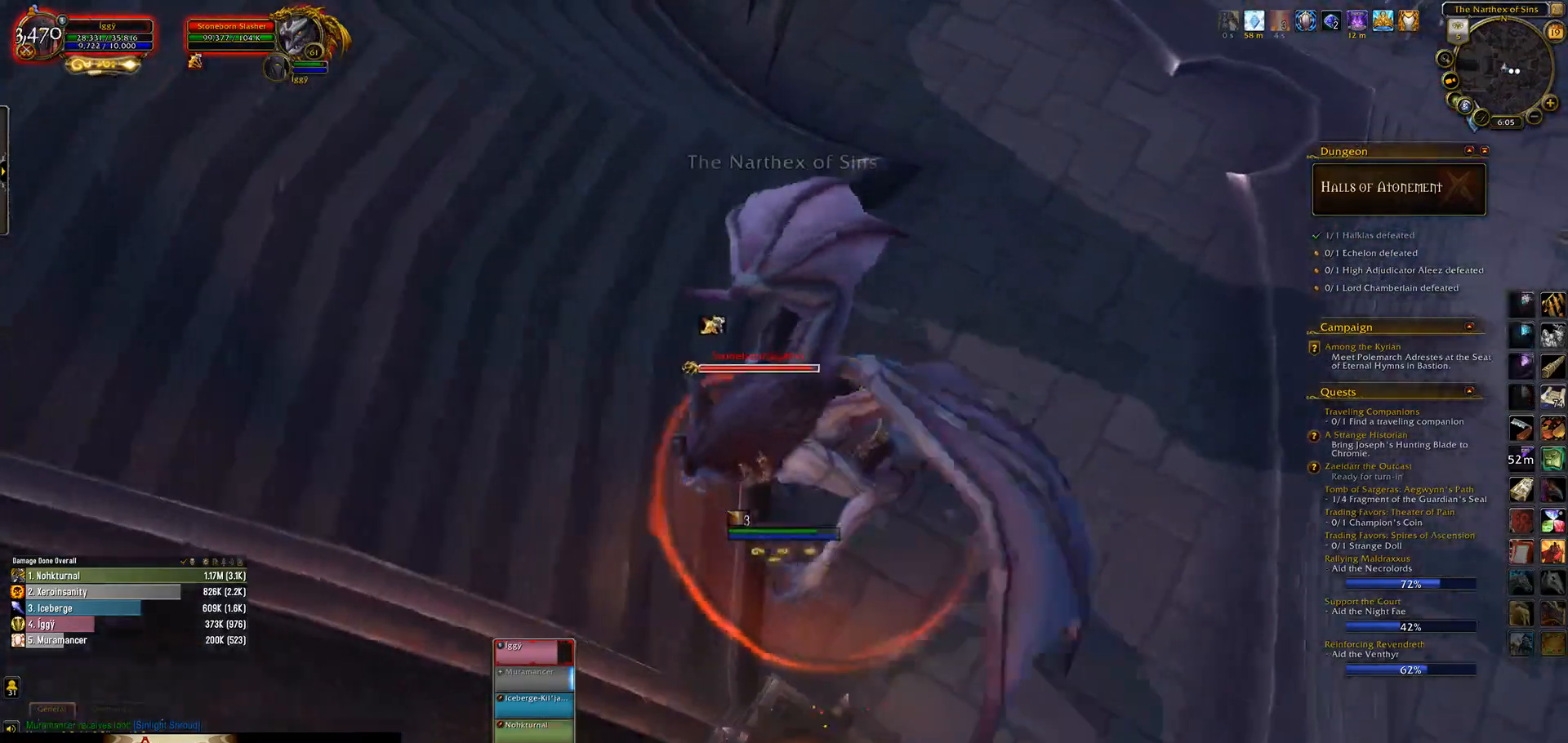
{"keys": ["q"], "mouse": ["left"], "events": [[83, "3", "down"], [200, "3", "up"], [300, "3", "down"], [500, "3", "up"]]}
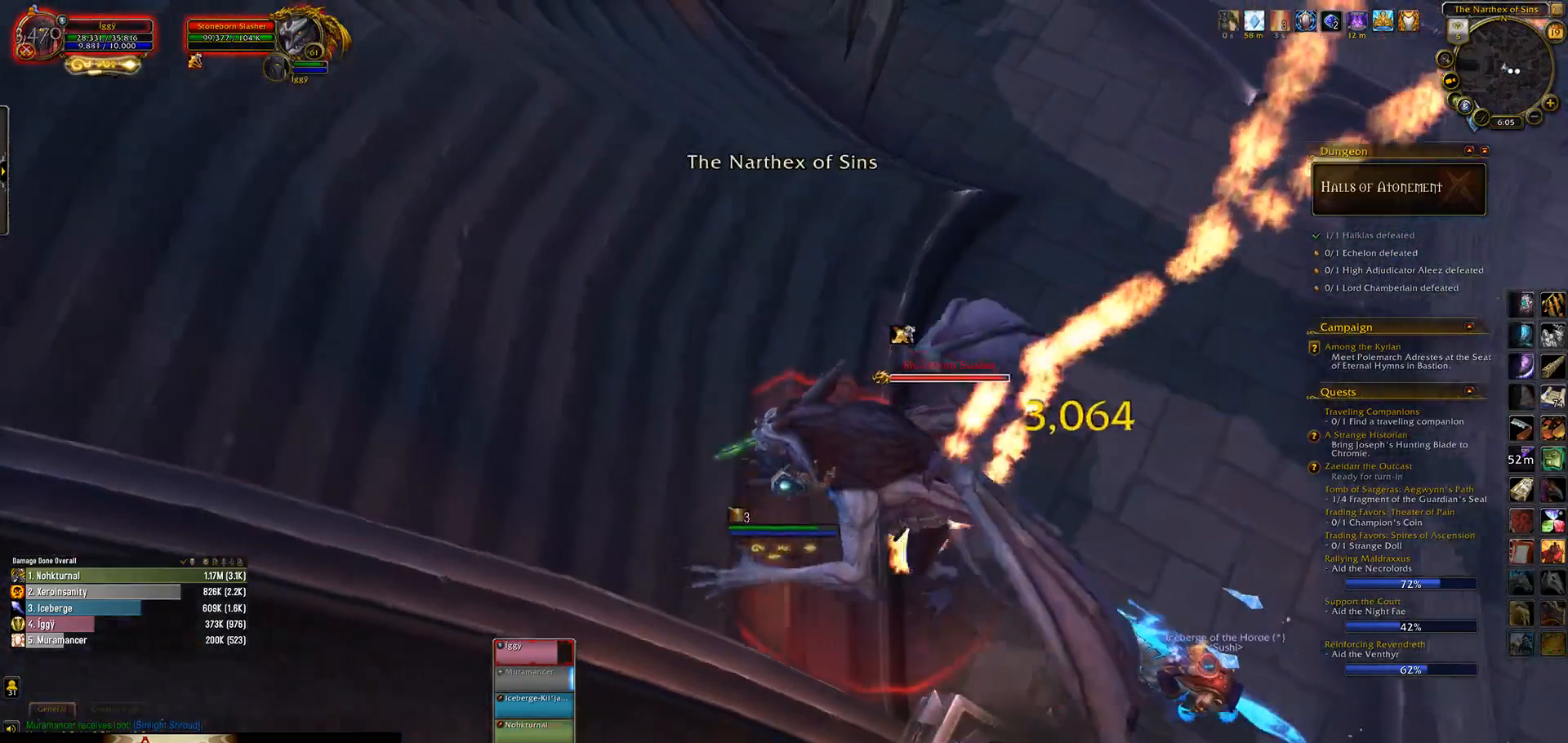
{"keys": ["q"], "mouse": ["left"], "events": [[233, "mouse_right", "down"], [300, "mouse_right", "up"]]}
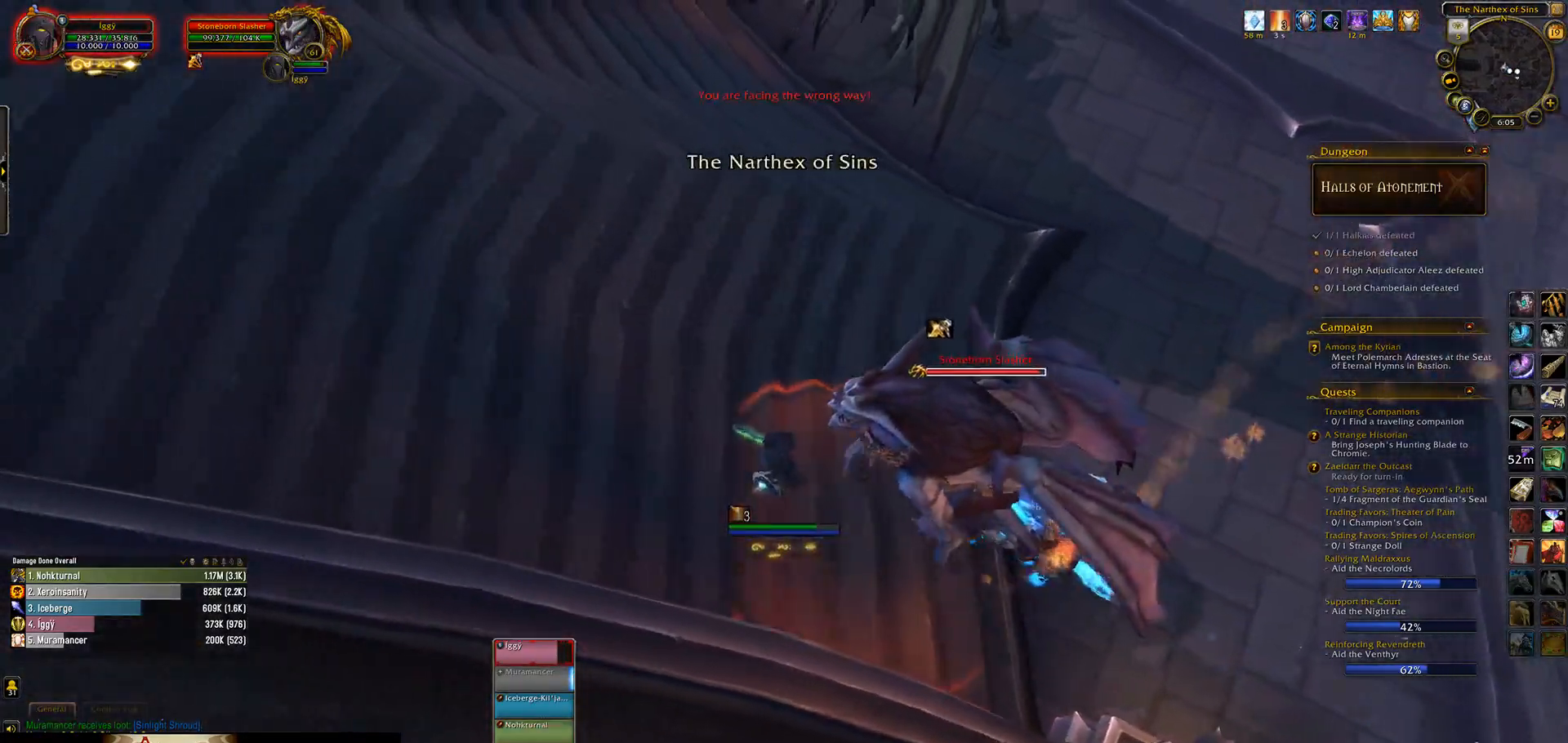
{"keys": ["q"], "mouse": ["left"], "events": []}
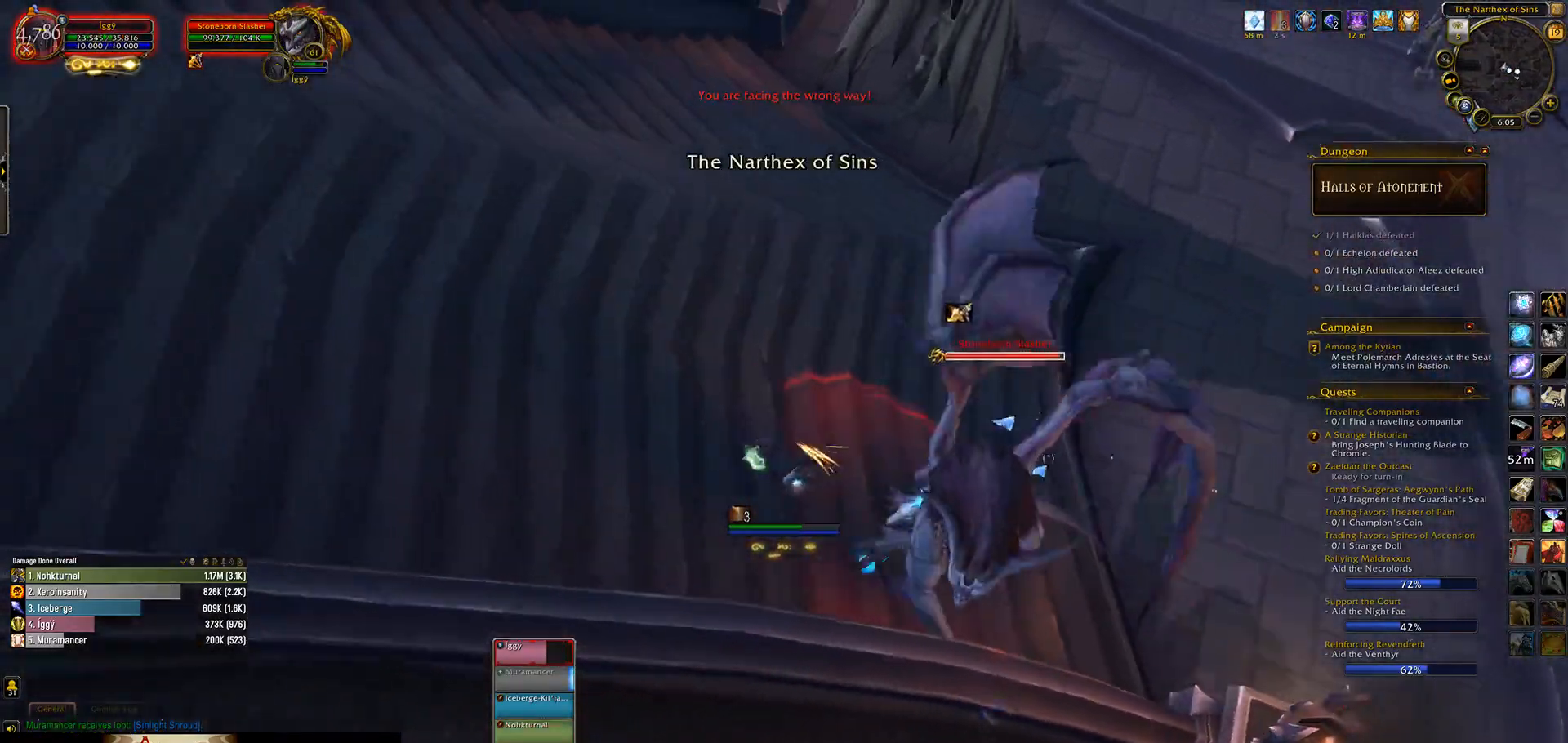
{"keys": ["q"], "mouse": ["left"], "events": []}
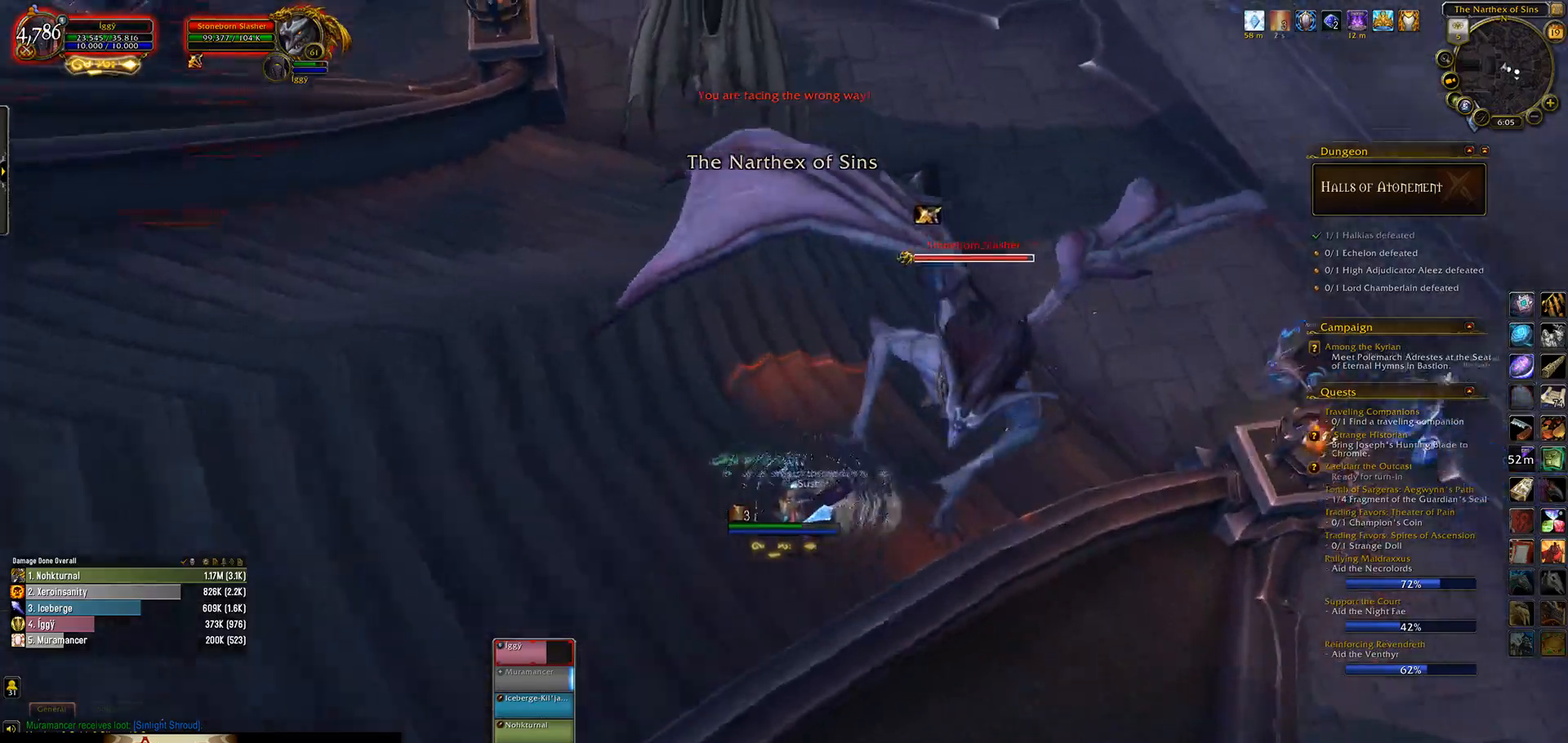
{"keys": ["4", "s"], "mouse": ["left"], "events": [[250, "s", "down"], [283, "q", "up"], [300, "mouse_right", "down"], [367, "mouse_right", "up"], [400, "4", "down"]]}
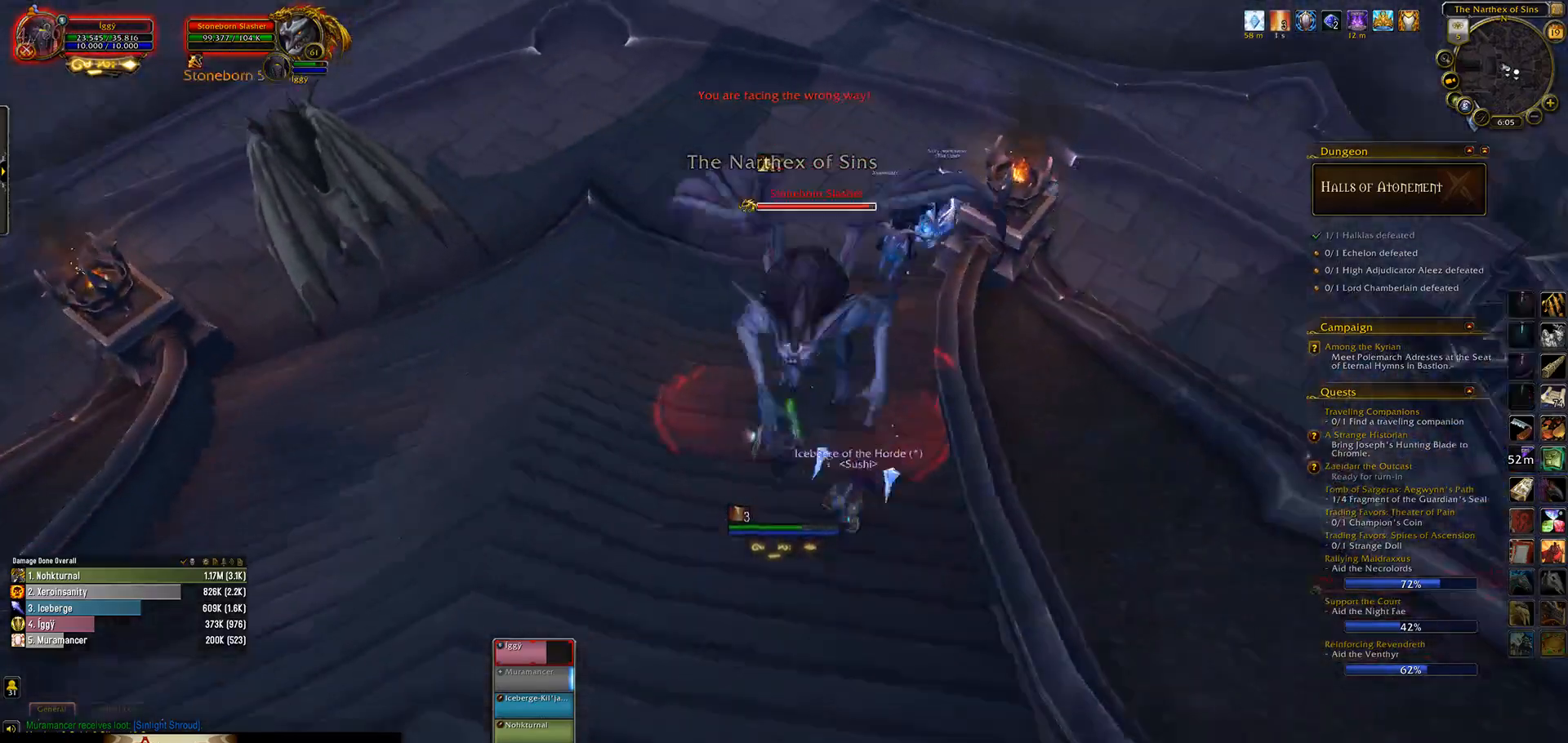
{"keys": ["s"], "mouse": ["left"], "events": [[17, "4", "up"]]}
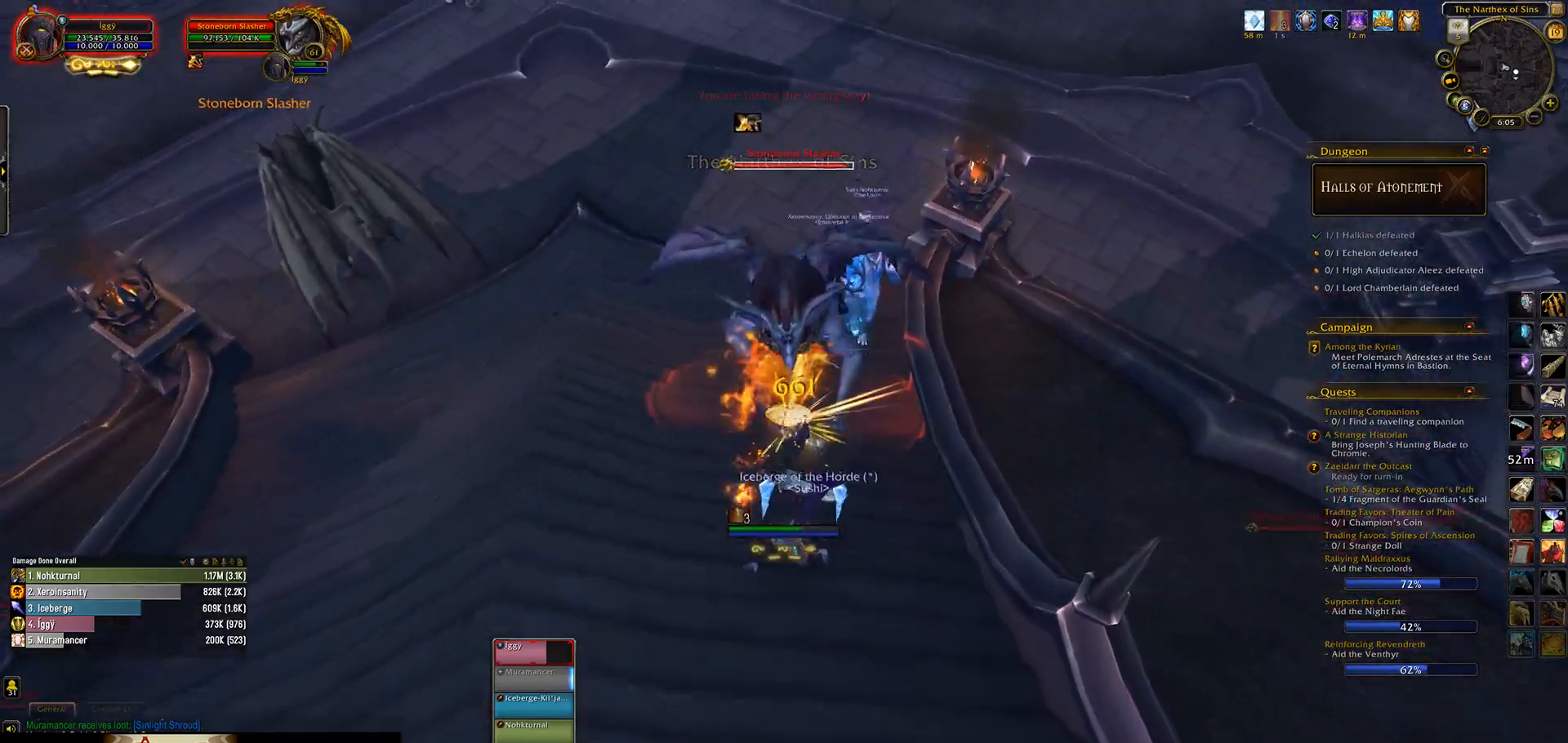
{"keys": ["s"], "mouse": ["left"], "events": []}
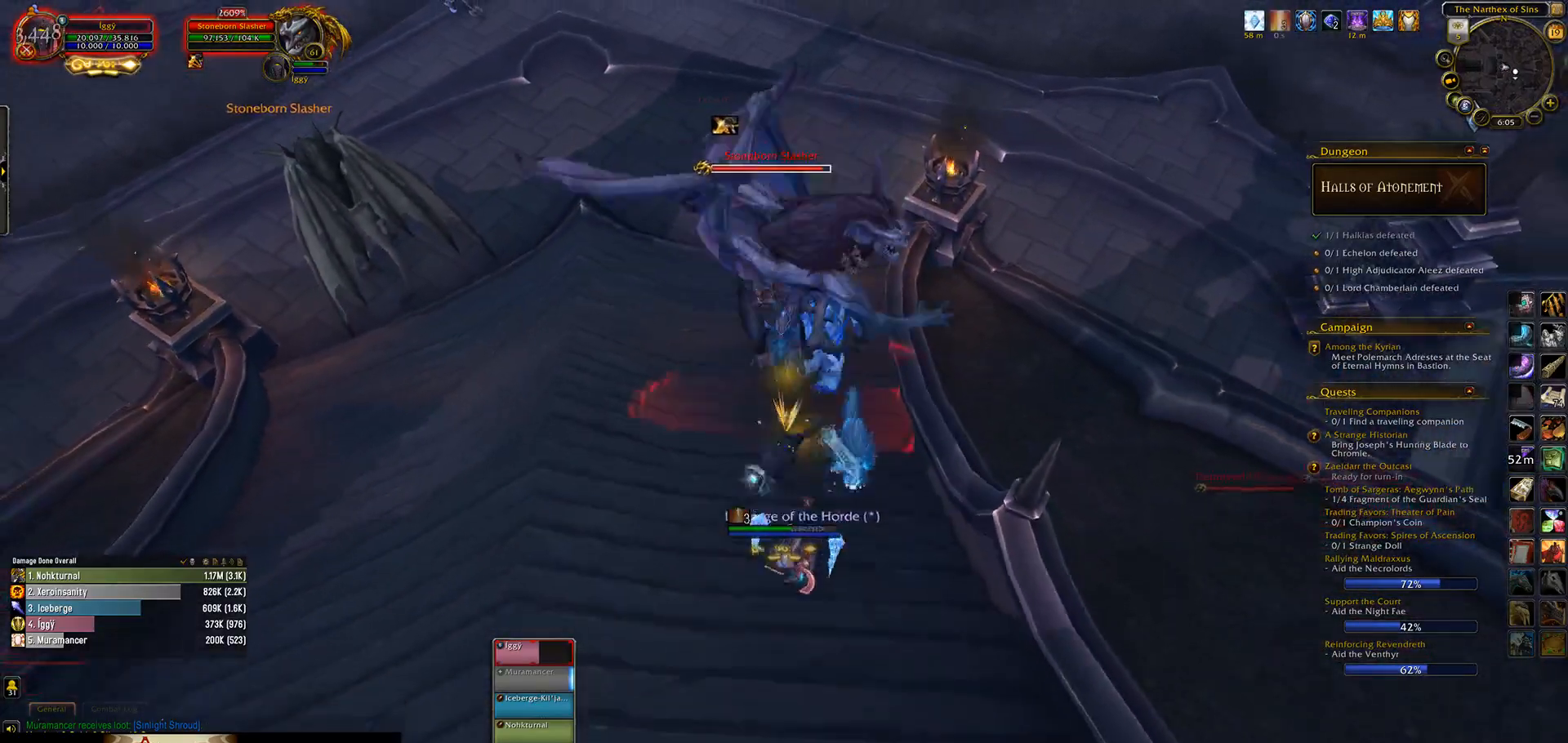
{"keys": ["s"], "mouse": ["left"], "events": [[317, "3", "down"], [450, "3", "up"]]}
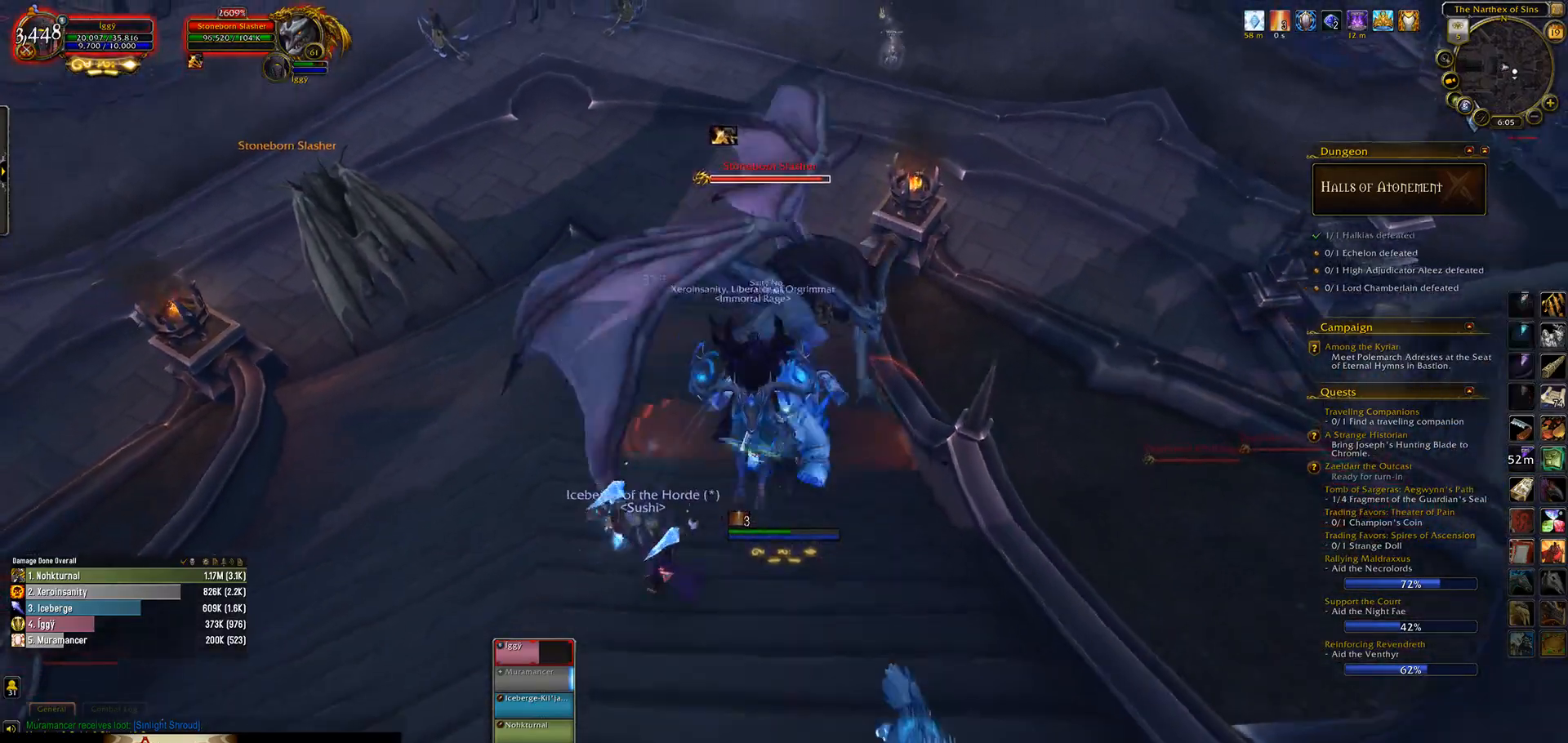
{"keys": ["s"], "mouse": ["left"], "events": []}
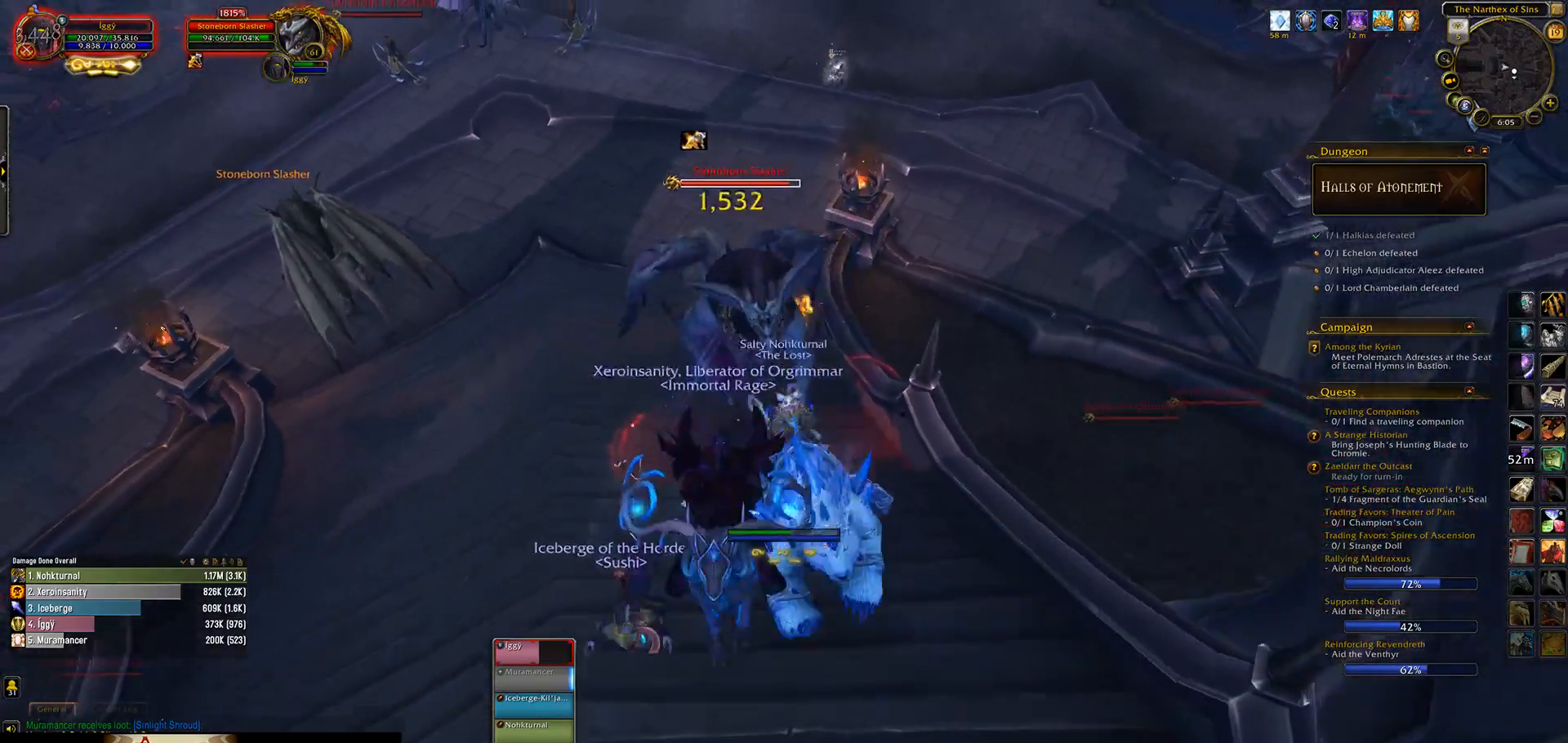
{"keys": ["e"], "mouse": ["left"], "events": [[133, "e", "down"], [267, "mouse_right", "down"], [300, "s", "up"], [450, "mouse_right", "up"]]}
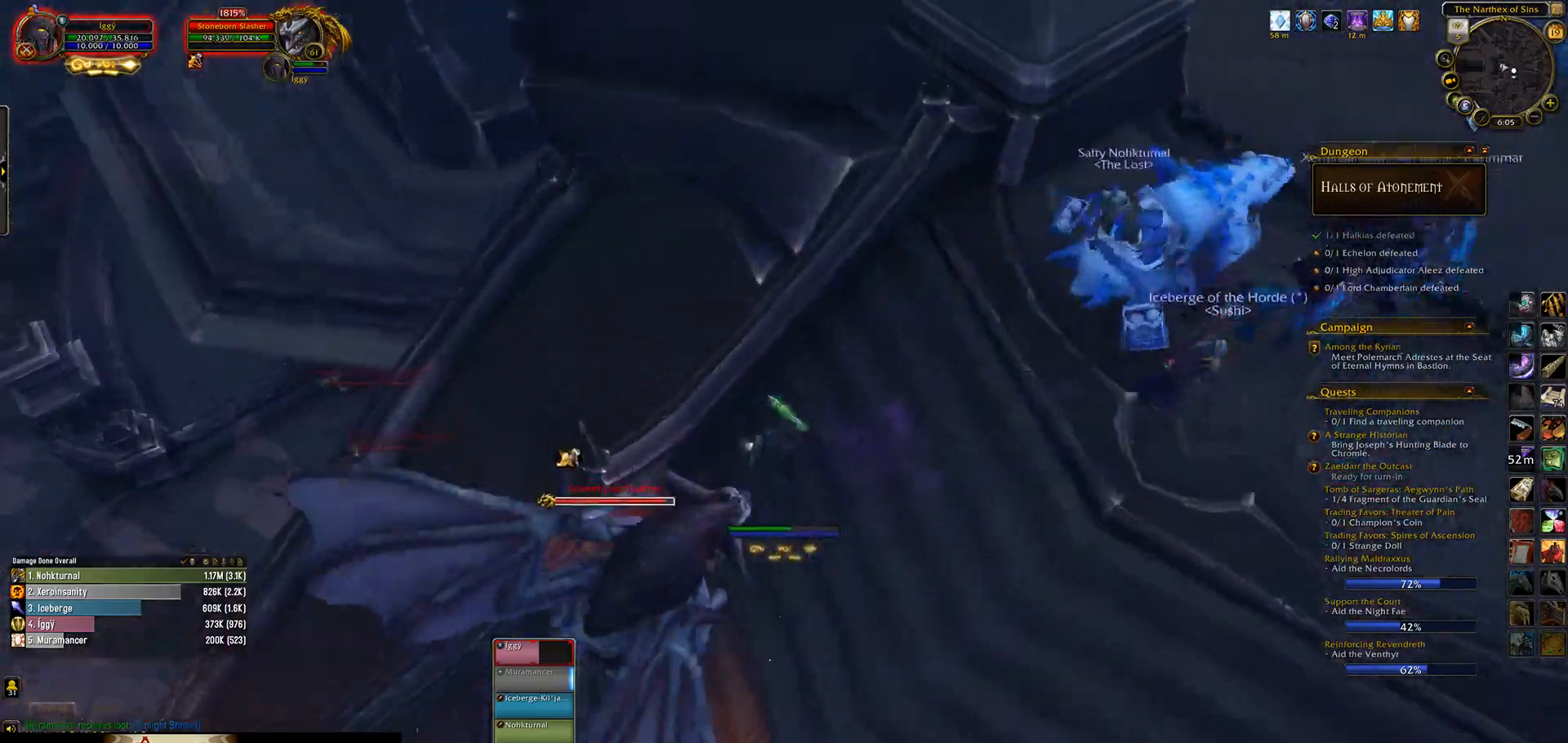
{"keys": ["e"], "mouse": ["left"], "events": [[167, "ctrl_l", "down"], [167, "mouse_right", "down"], [233, "1", "down"], [317, "1", "up"], [400, "ctrl_l", "up"], [450, "mouse_right", "up"]]}
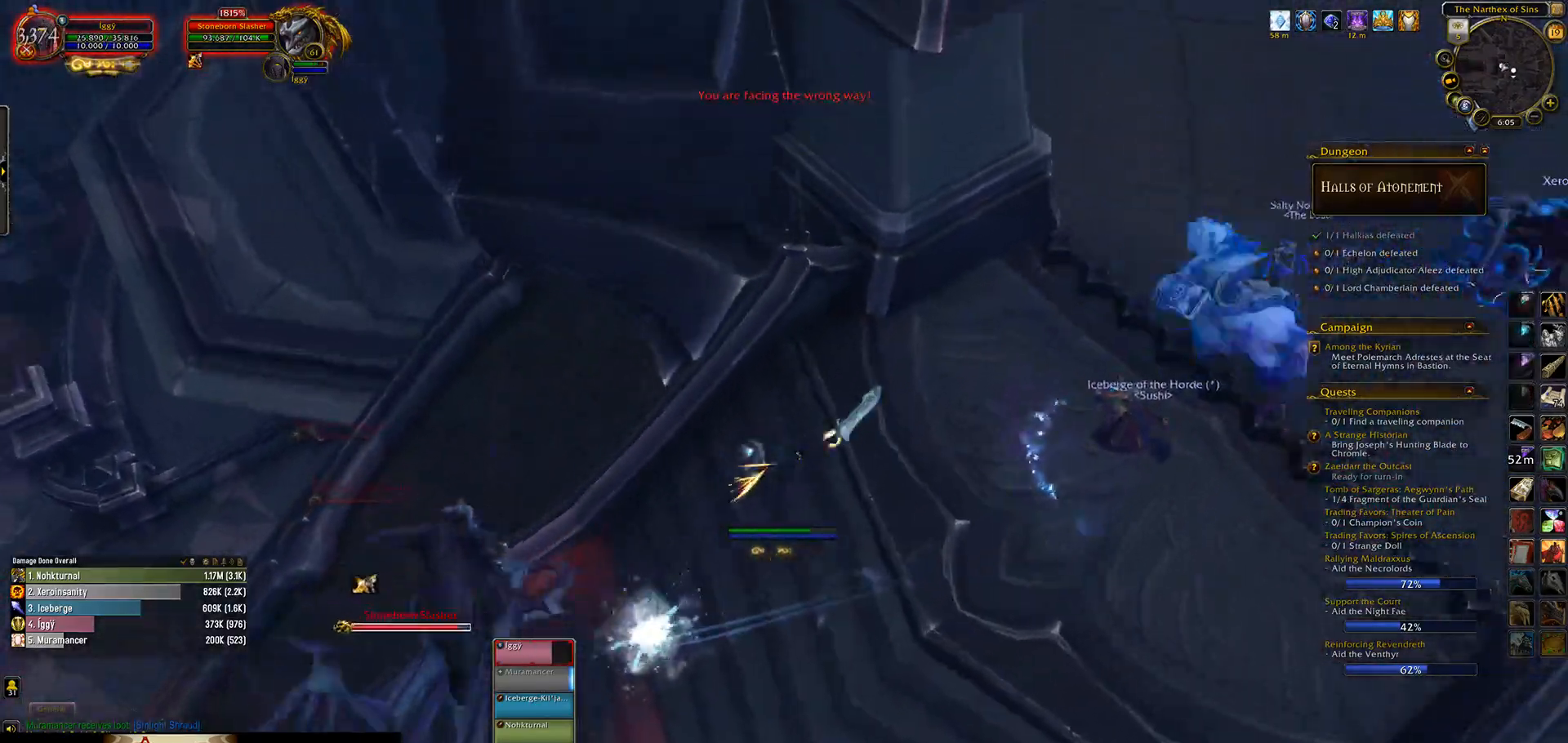
{"keys": ["e"], "mouse": ["left"], "events": [[150, "mouse_right", "down"], [217, "mouse_right", "up"], [417, "mouse_right", "down"], [500, "mouse_right", "up"]]}
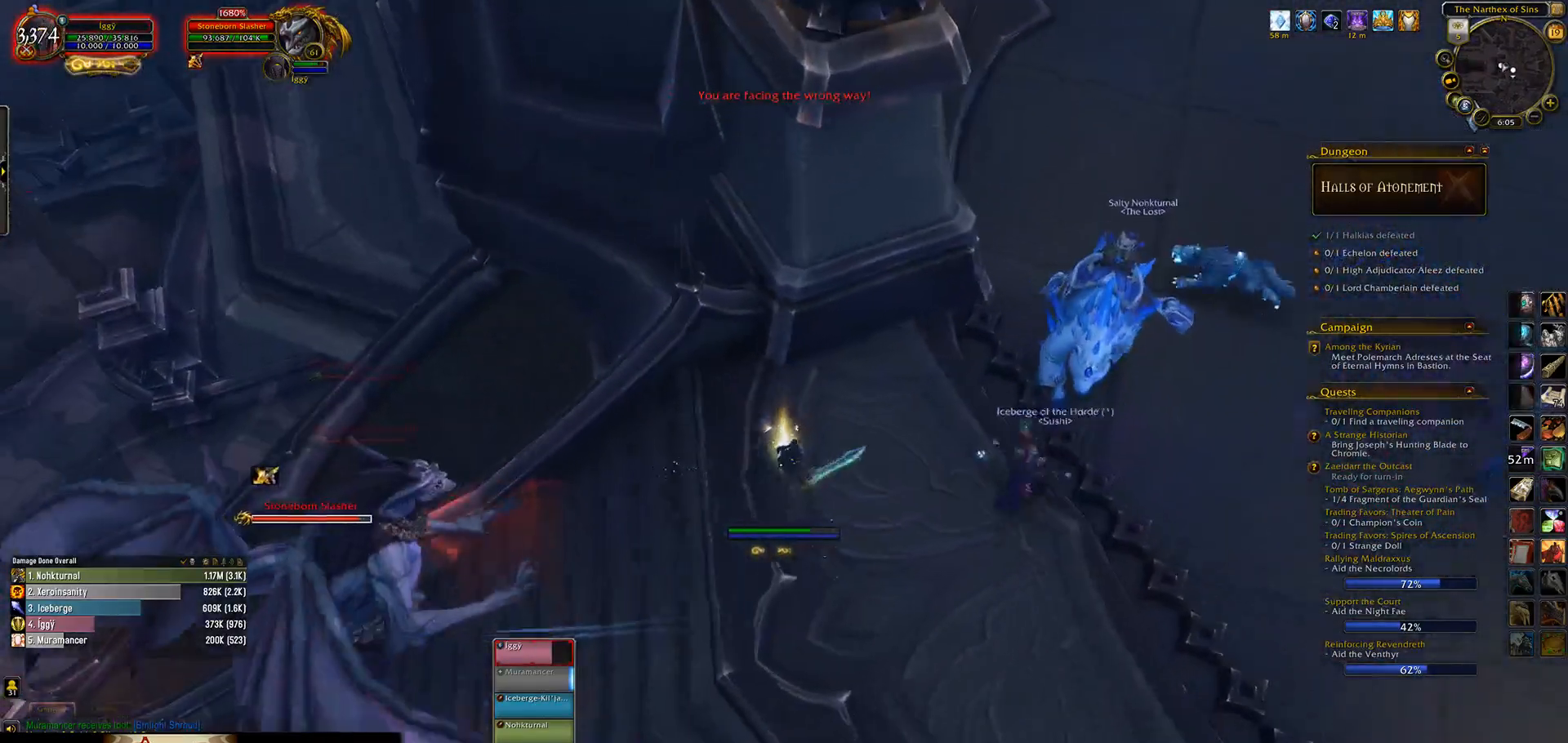
{"keys": ["e"], "mouse": ["left", "right"], "events": [[117, "mouse_right", "down"], [267, "mouse_right", "up"], [417, "mouse_right", "down"]]}
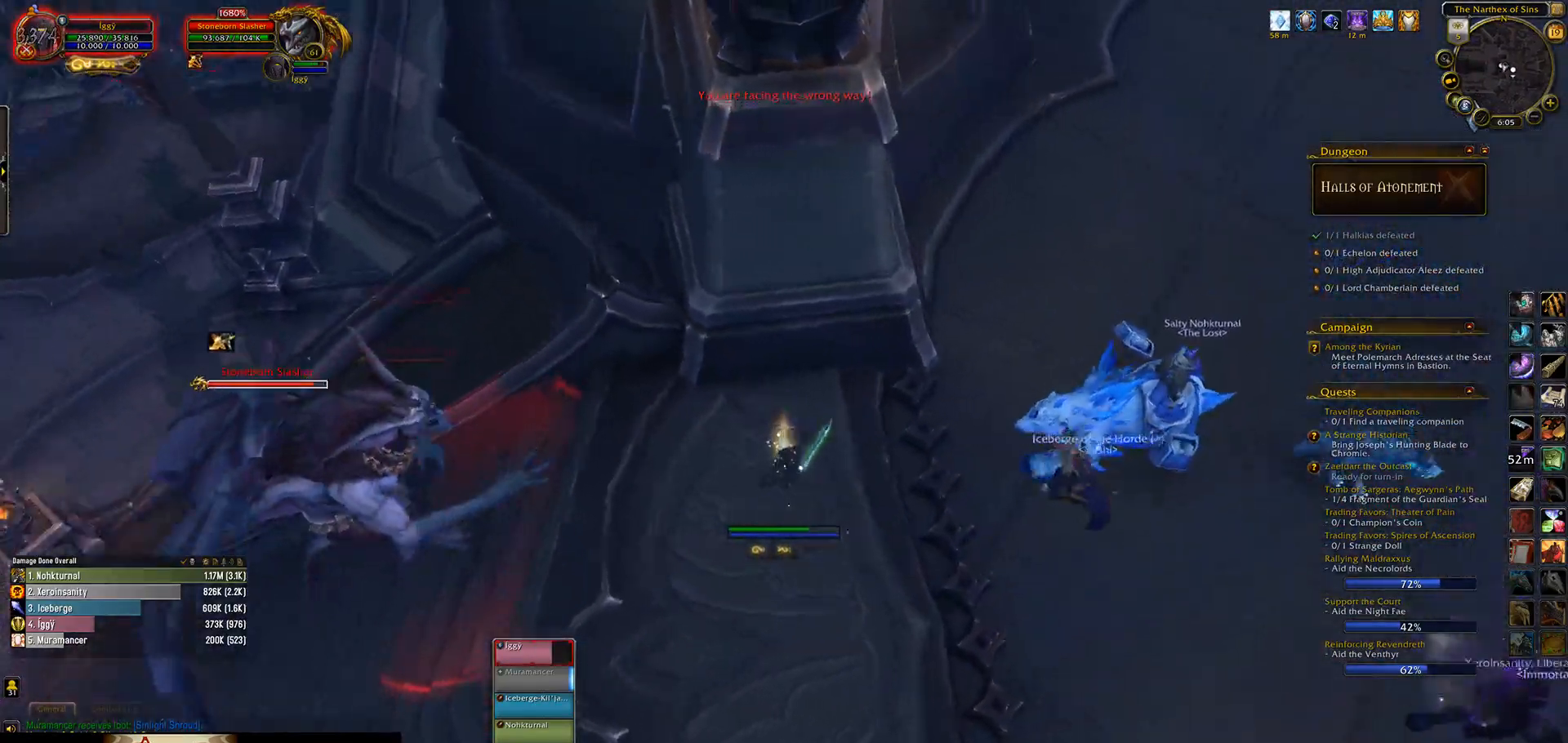
{"keys": ["e"], "mouse": ["left", "right"], "events": [[200, "mouse_right", "up"], [483, "mouse_right", "down"]]}
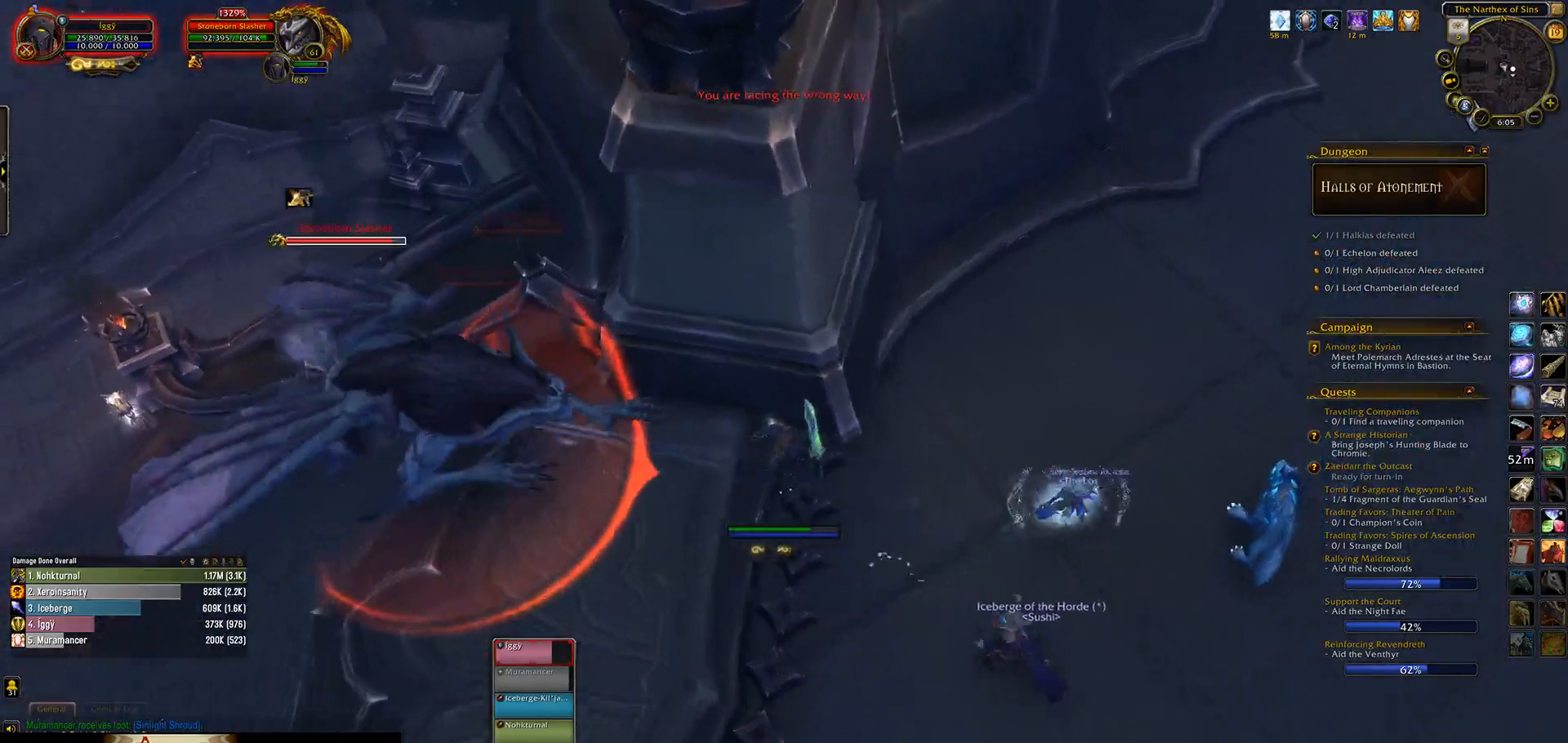
{"keys": ["e"], "mouse": ["left"], "events": [[50, "mouse_right", "up"]]}
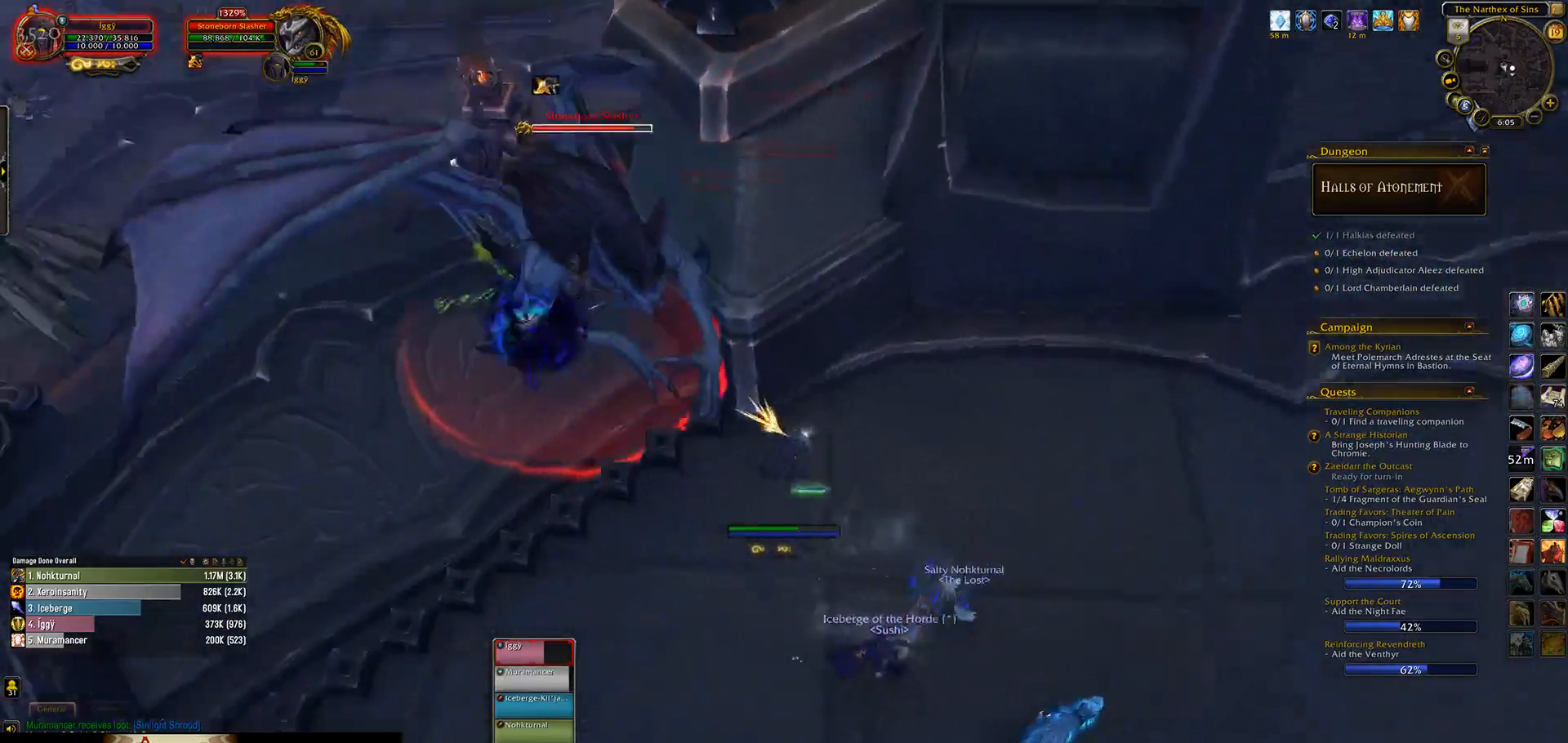
{"keys": ["e"], "mouse": ["left"], "events": []}
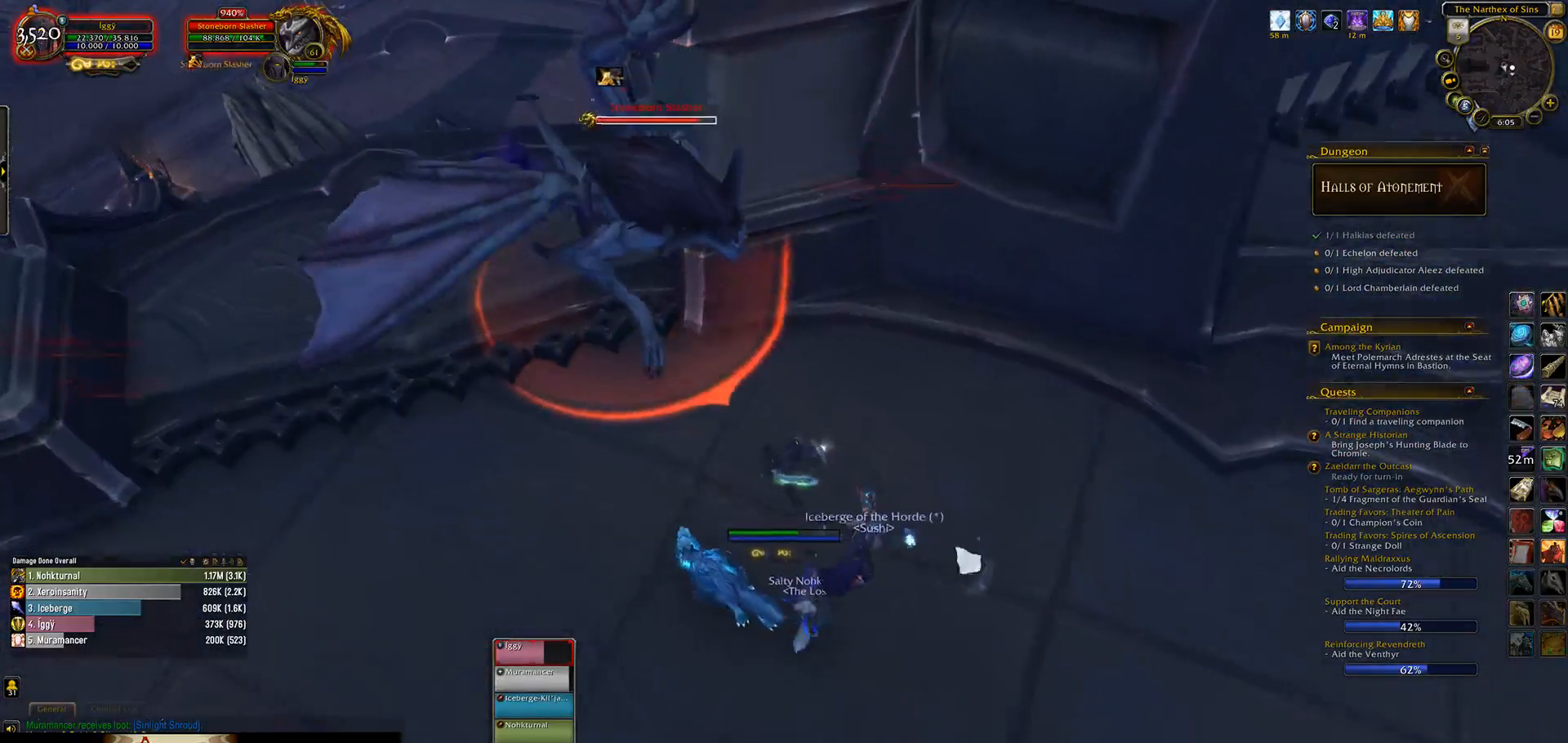
{"keys": ["5"], "mouse": ["left"], "events": [[317, "mouse_right", "down"], [467, "5", "down"], [483, "e", "up"], [483, "mouse_right", "up"]]}
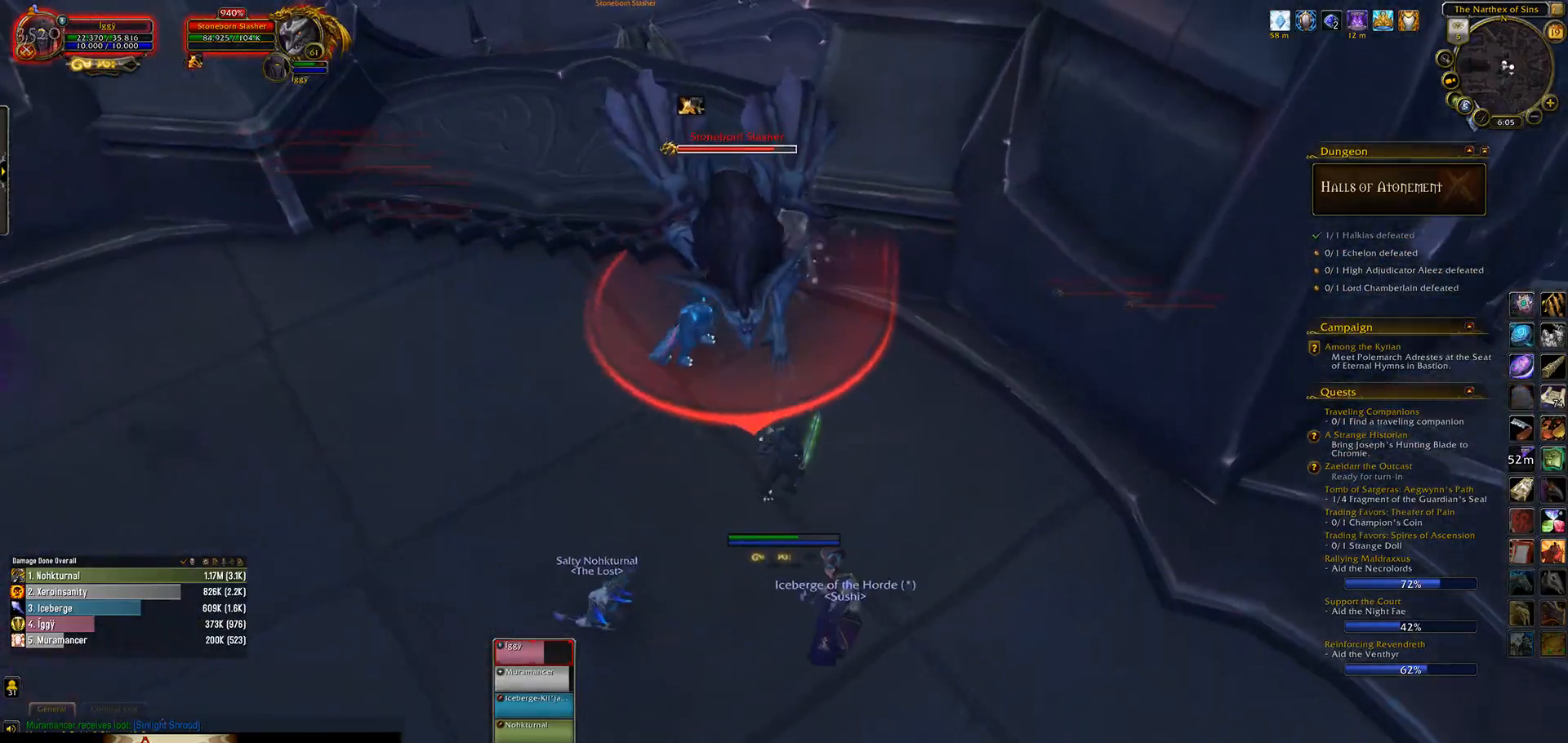
{"keys": ["e", "s"], "mouse": ["left"], "events": [[117, "5", "up"], [283, "a", "down"], [433, "e", "down"], [433, "s", "down"], [467, "a", "up"]]}
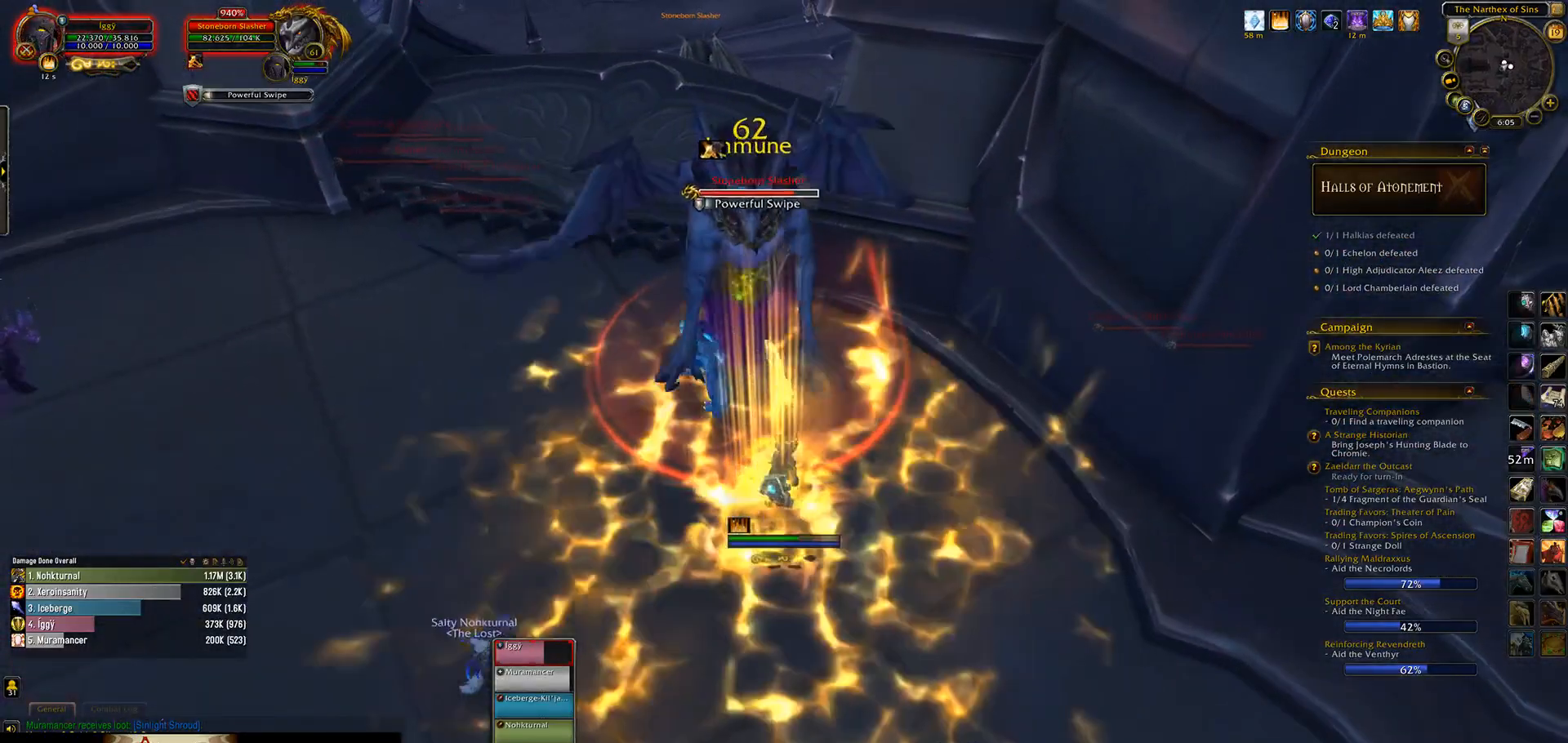
{"keys": [], "mouse": ["left"], "events": [[33, "s", "up"], [50, "e", "up"], [183, "a", "down"], [217, "s", "down"], [300, "a", "up"], [300, "e", "down"], [350, "s", "up"], [383, "e", "up"]]}
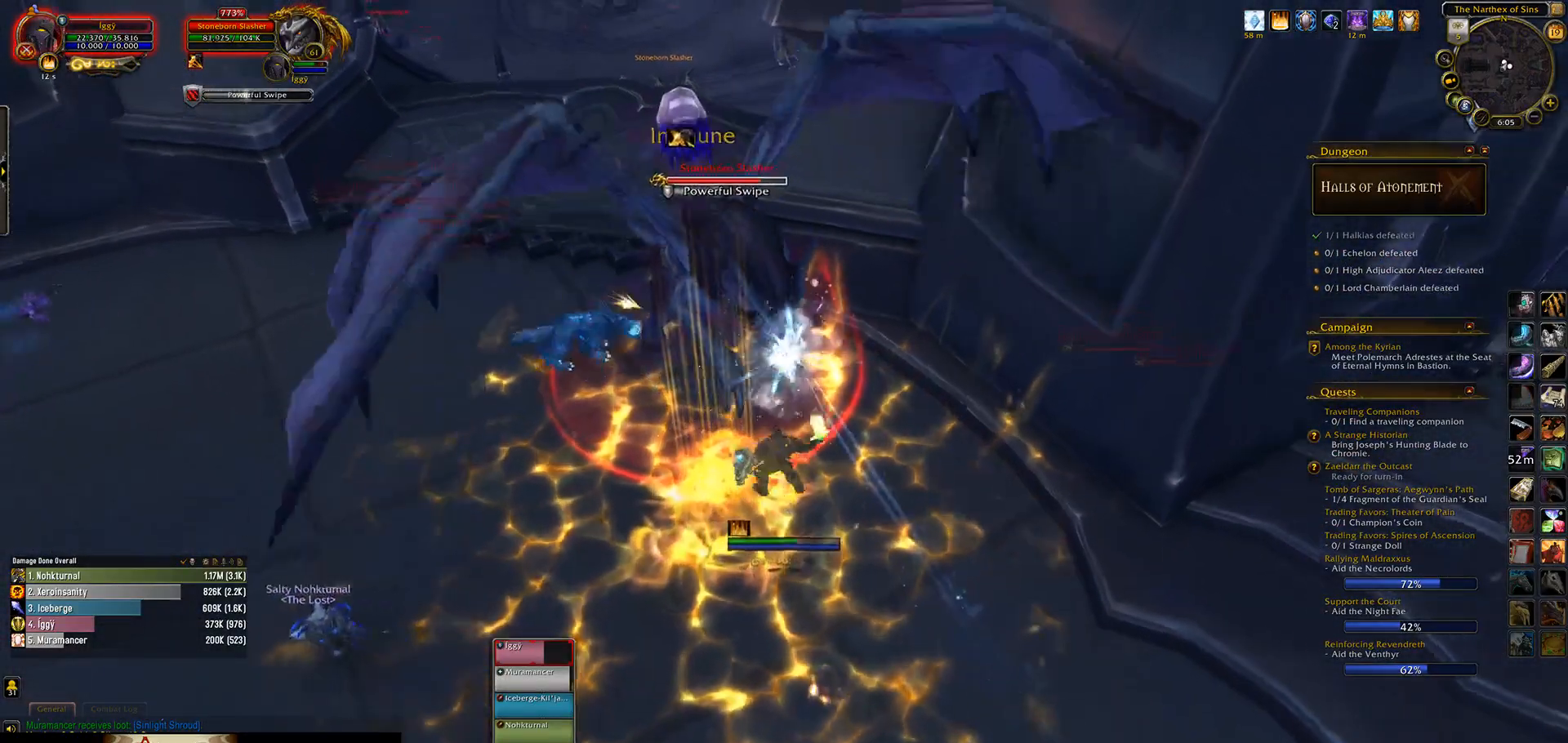
{"keys": [], "mouse": ["left"], "events": [[83, "e", "down"], [100, "mouse_right", "down"], [183, "e", "up"], [183, "mouse_right", "up"], [250, "1", "down"], [367, "1", "up"]]}